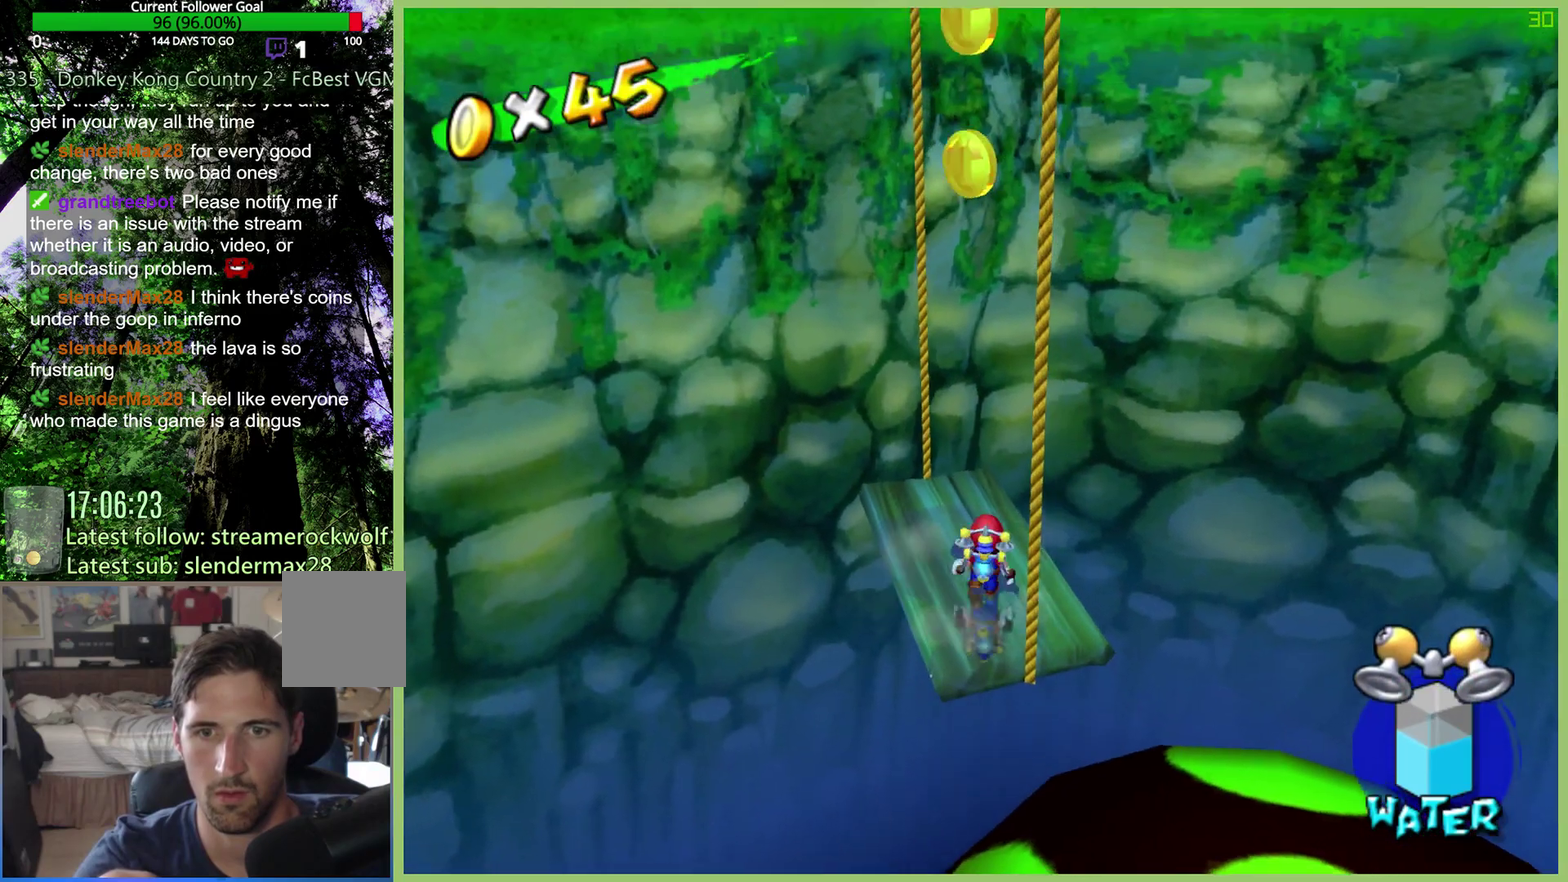
Gameplay with a controller (Xbox layout); each line is a JSON object with the inputs held at the frame after it. "events" lists button and stick changes between this image and that frame as [ms after this image, input, new state], when the widget could be followed in between. This overlay highlights the sticks when they move; stick clicks (L3 R3) are not distinguishable. Not read: L3 R3.
{"buttons": [], "left_stick": "up-left", "right_stick": "center", "events": [[233, "A", "down"], [333, "A", "up"], [400, "left_stick", "up-left"]]}
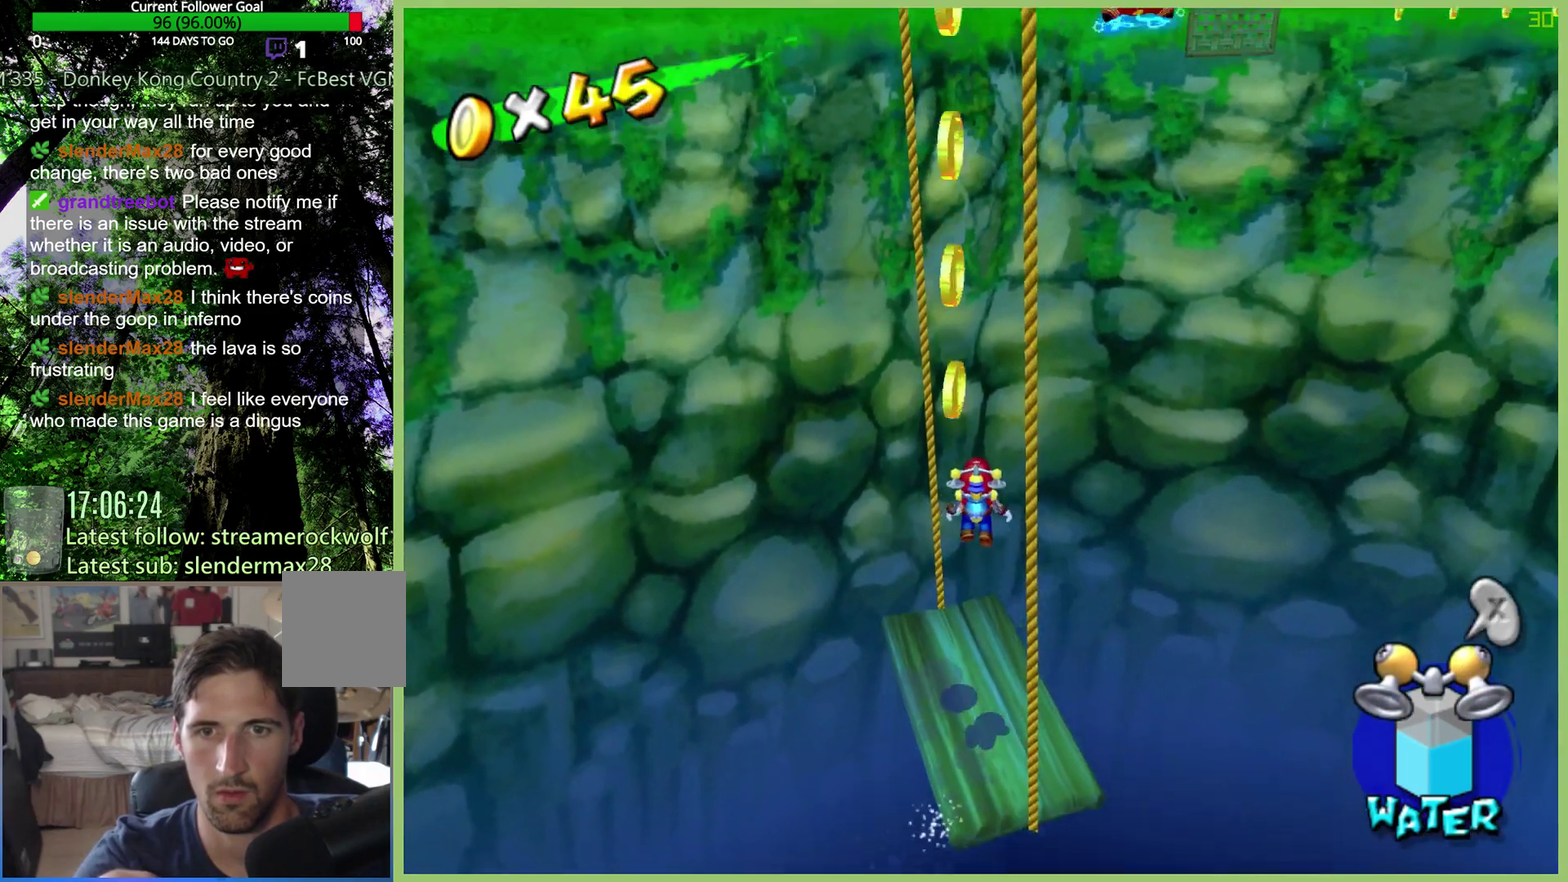
{"buttons": [], "left_stick": "center", "right_stick": "center", "events": [[33, "left_stick", "center"], [300, "left_stick", "down-right"], [400, "left_stick", "center"]]}
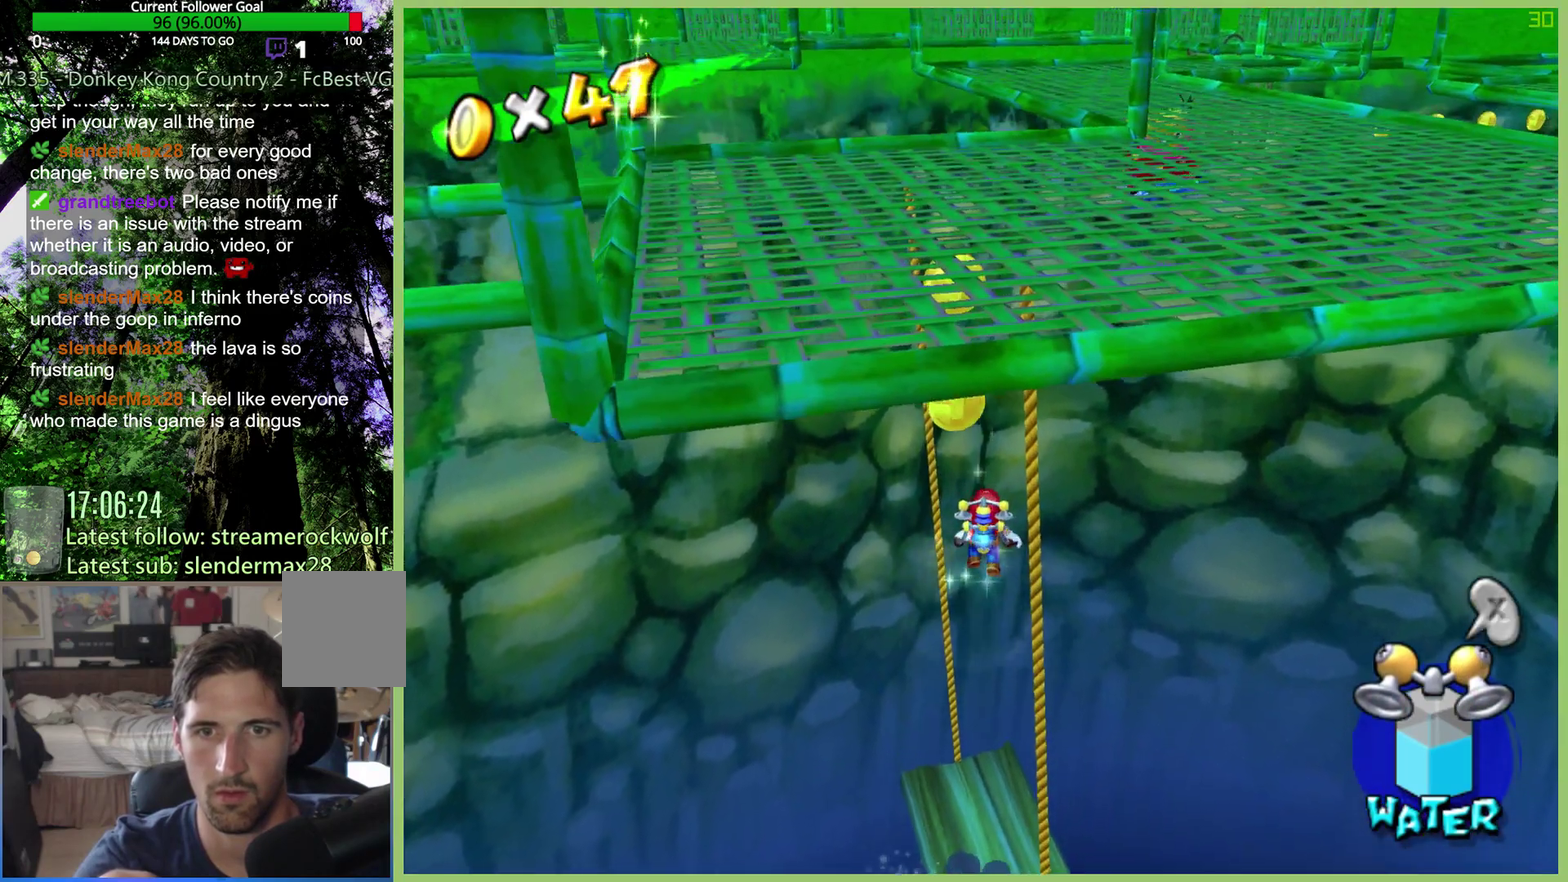
{"buttons": [], "left_stick": "center", "right_stick": "center", "events": [[100, "left_stick", "up-left"], [200, "left_stick", "center"], [367, "left_stick", "up-right"], [433, "left_stick", "center"]]}
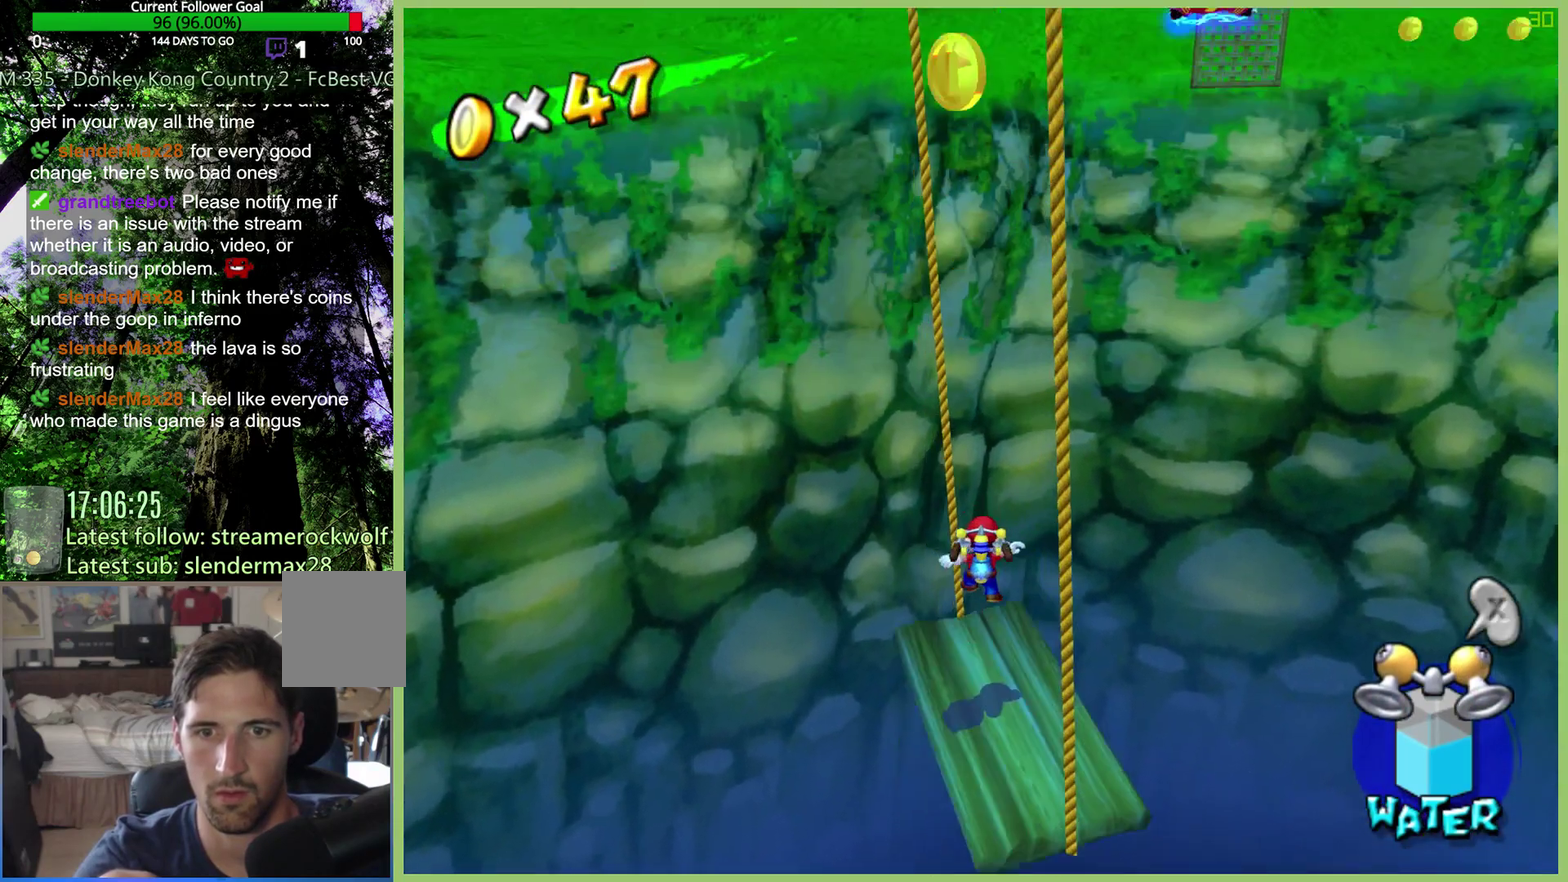
{"buttons": [], "left_stick": "center", "right_stick": "center", "events": [[133, "left_stick", "down"], [267, "left_stick", "center"]]}